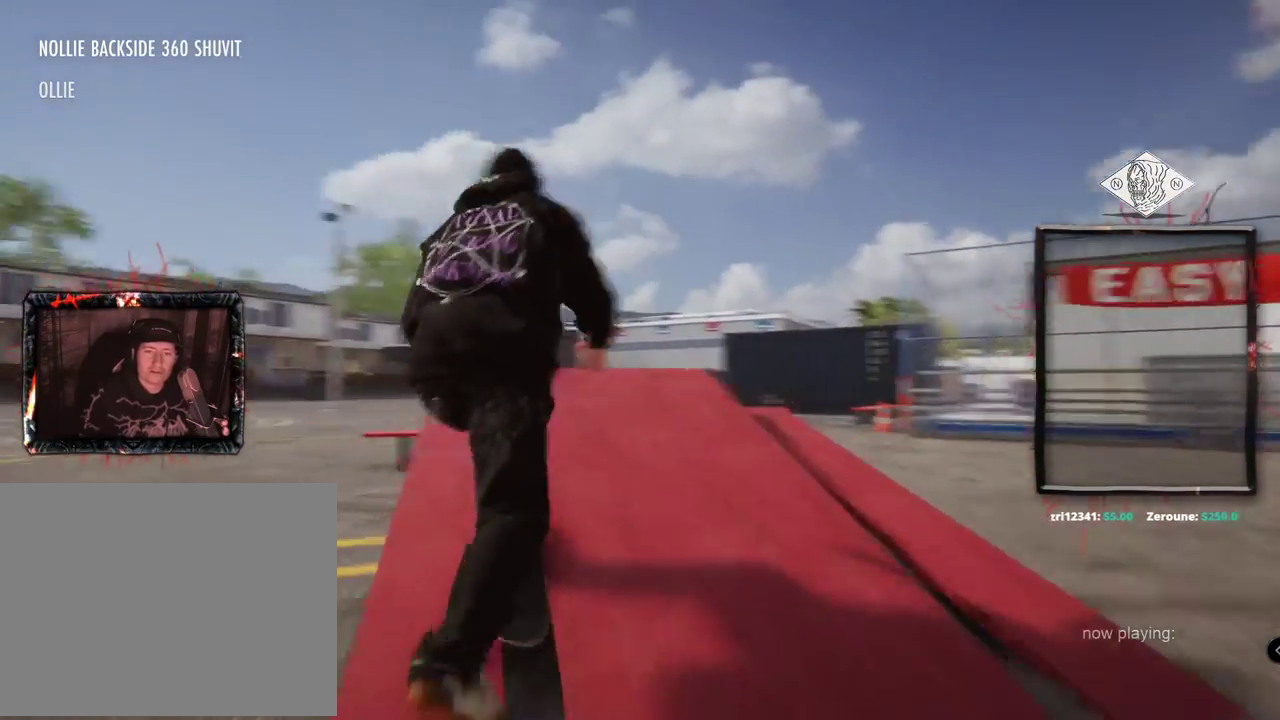
Gameplay with a controller (Xbox layout); each line is a JSON object with the inputs held at the frame after it. "events" lists button and stick changes between this image and that frame as [ms after this image, input, new state], when the widget could be followed in between. Not read: L3 R3.
{"buttons": ["L1"], "left_stick": "center", "right_stick": "center", "events": [[84, "L1", "down"], [84, "left_stick", "up"], [134, "right_stick", "up"], [184, "left_stick", "center"], [267, "right_stick", "center"], [451, "L1", "up"], [501, "L1", "down"]]}
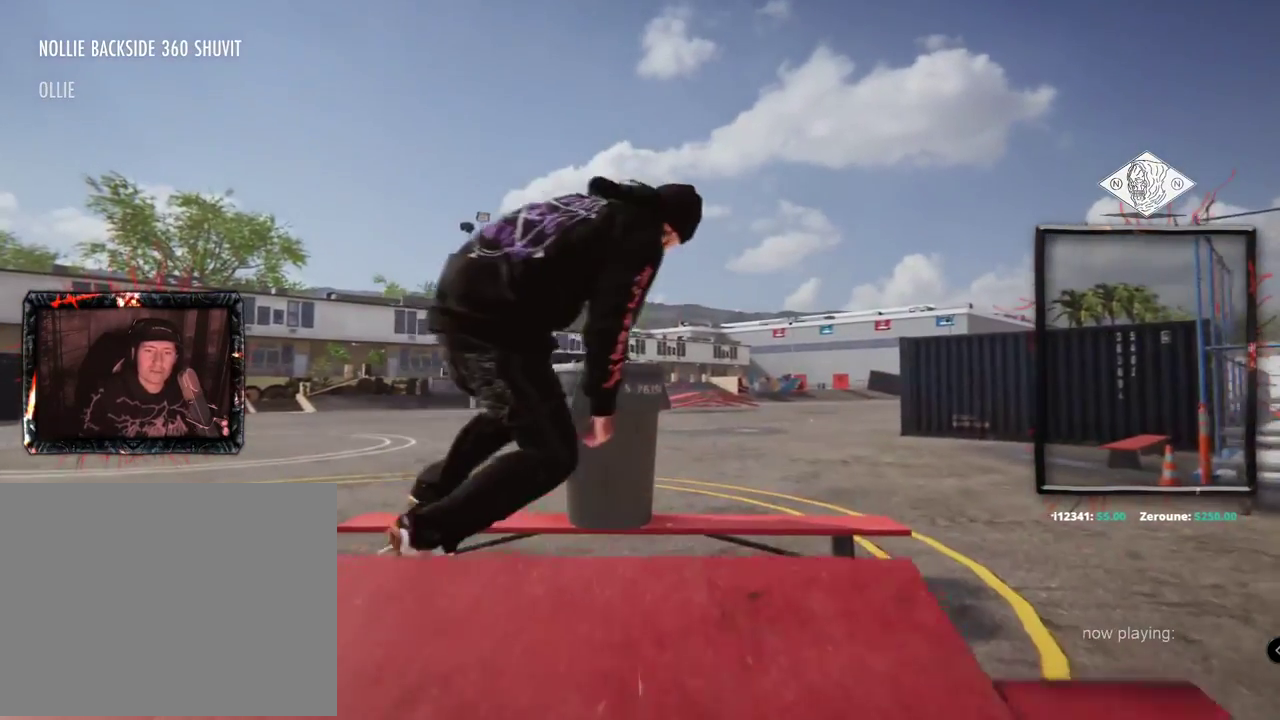
{"buttons": ["A"], "left_stick": "center", "right_stick": "center", "events": [[100, "L1", "up"], [417, "A", "down"]]}
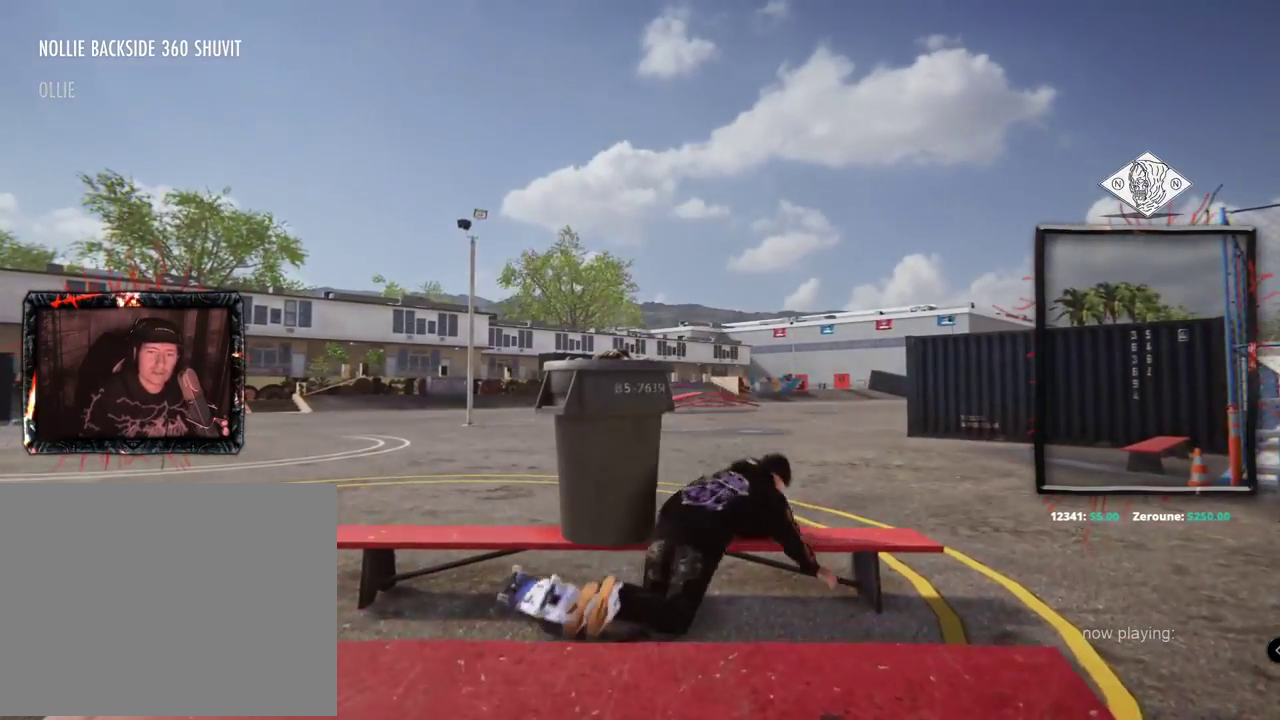
{"buttons": ["A"], "left_stick": "center", "right_stick": "center", "events": [[67, "left_stick", "up"], [100, "A", "up"], [100, "L1", "down"], [184, "L1", "up"], [184, "left_stick", "center"], [217, "A", "down"], [384, "A", "up"], [468, "A", "down"]]}
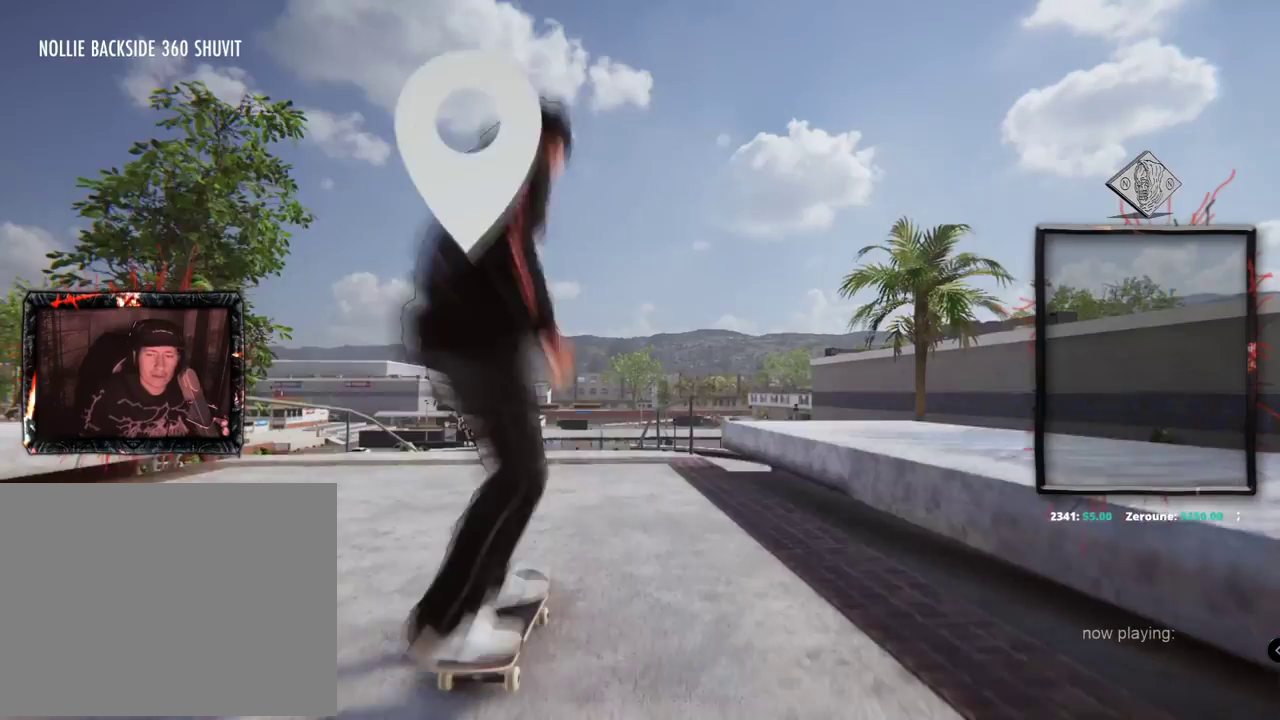
{"buttons": ["A"], "left_stick": "center", "right_stick": "center", "events": [[150, "A", "up"], [217, "A", "down"]]}
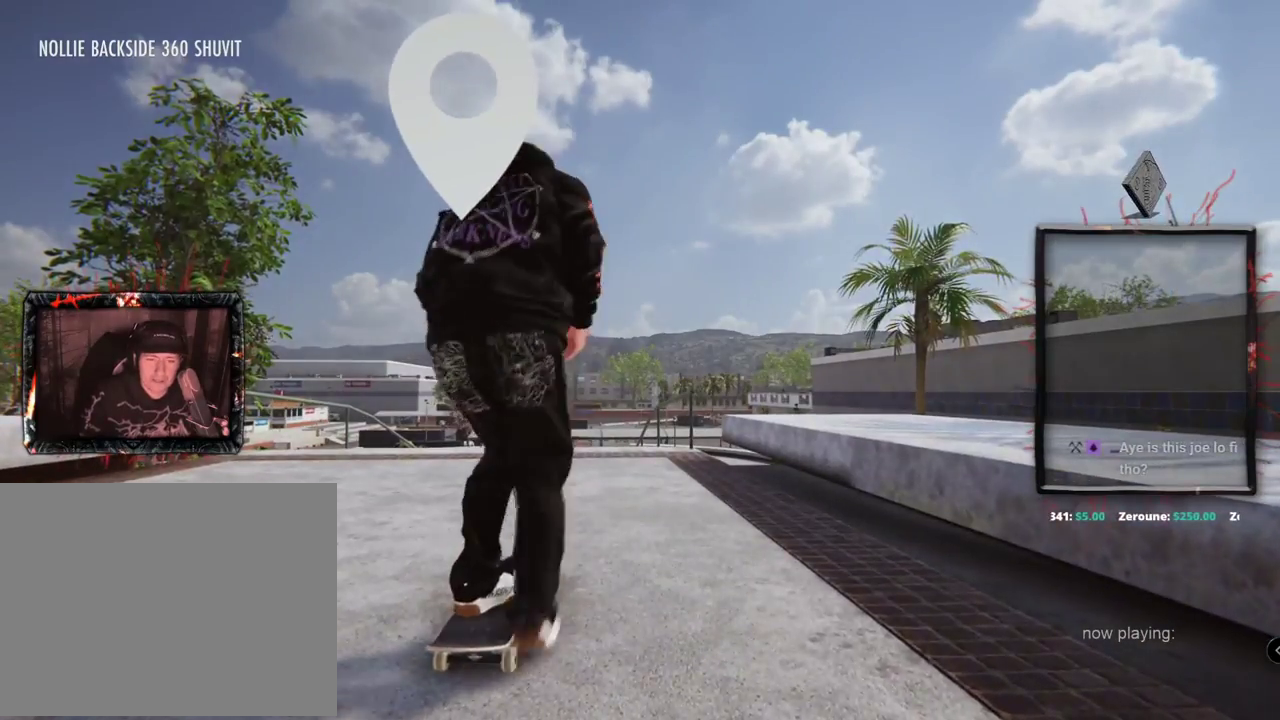
{"buttons": ["A"], "left_stick": "center", "right_stick": "center", "events": [[251, "R2", "down"], [384, "R2", "up"]]}
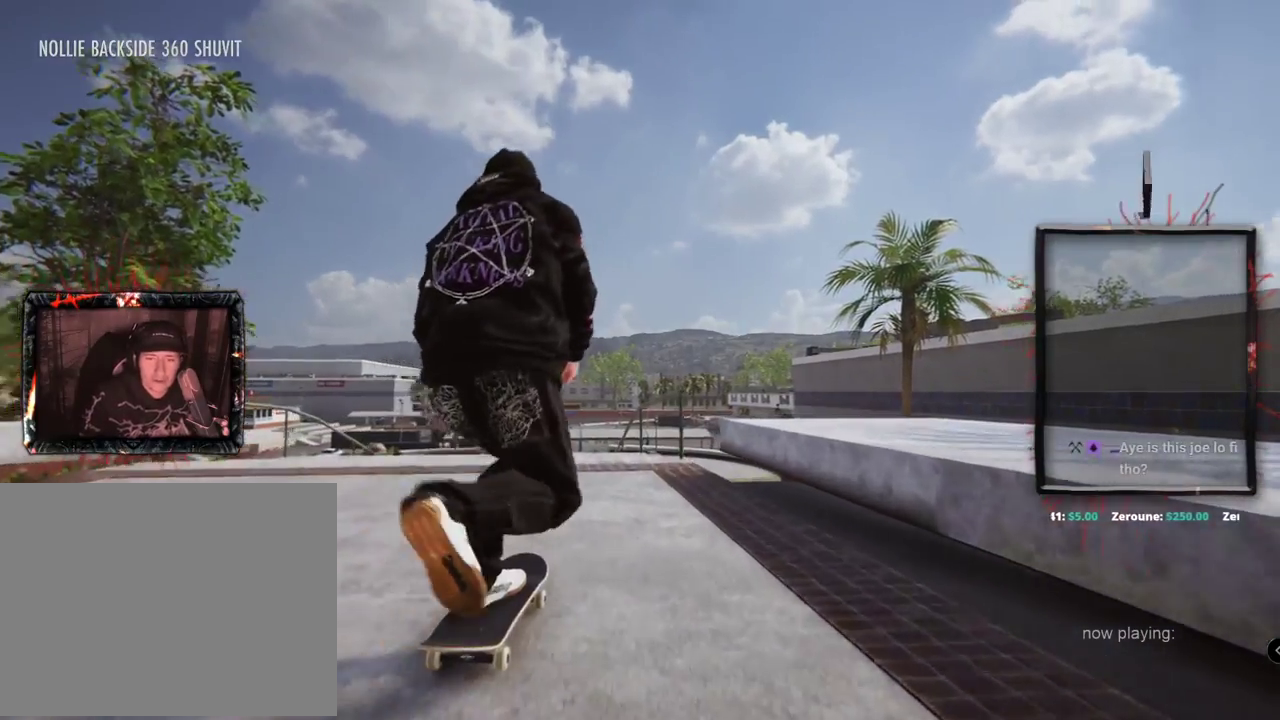
{"buttons": ["A", "L2"], "left_stick": "center", "right_stick": "center", "events": [[484, "L2", "down"]]}
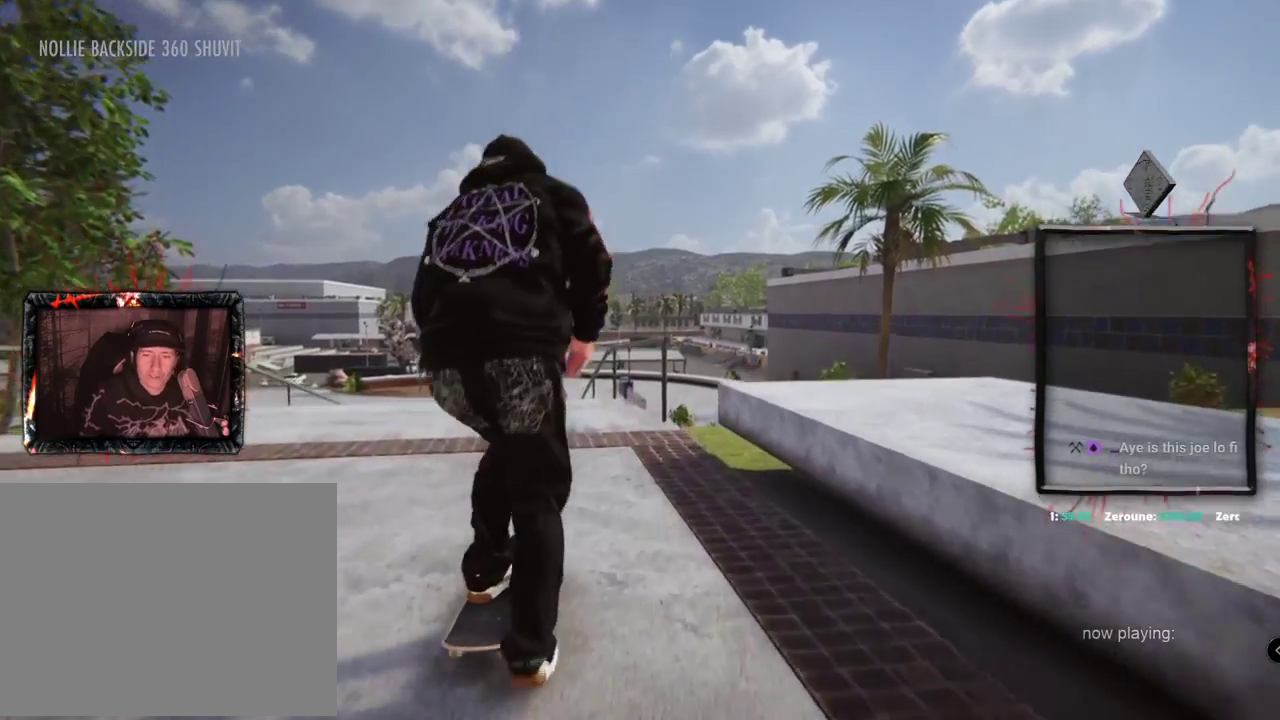
{"buttons": [], "left_stick": "center", "right_stick": "down", "events": [[50, "A", "up"], [84, "L2", "up"], [251, "right_stick", "down"]]}
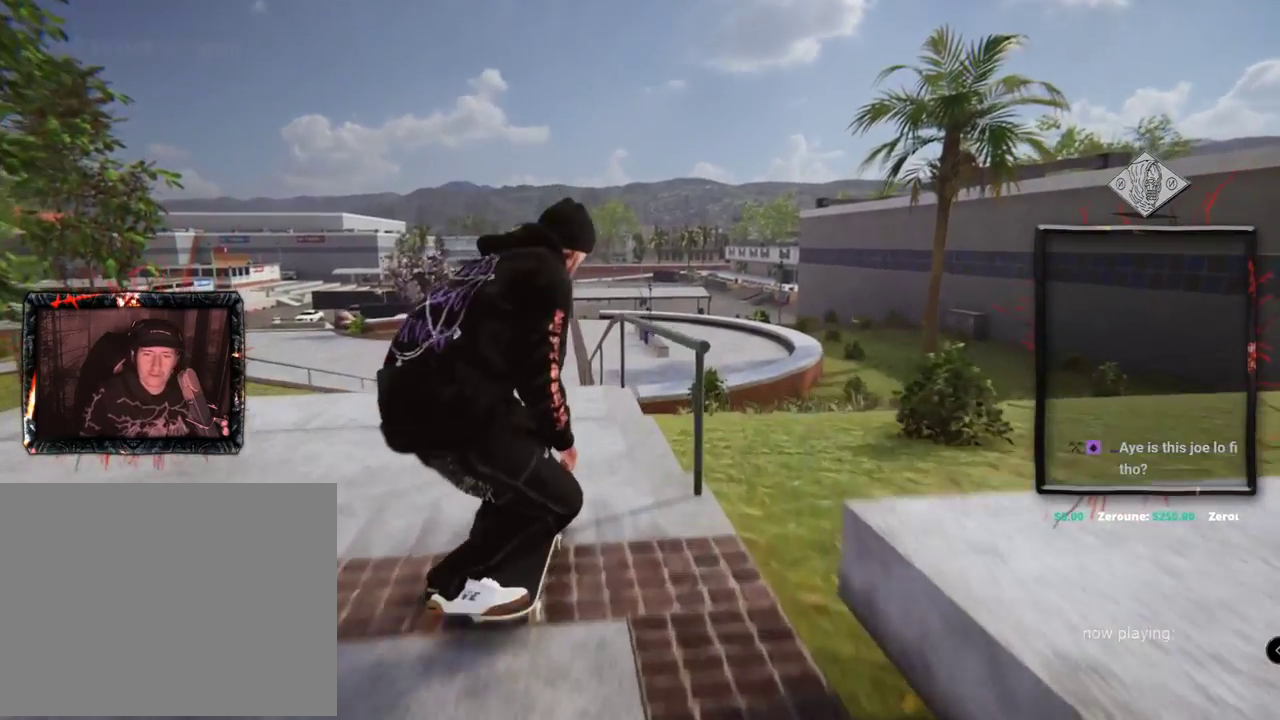
{"buttons": [], "left_stick": "center", "right_stick": "center", "events": [[83, "right_stick", "center"]]}
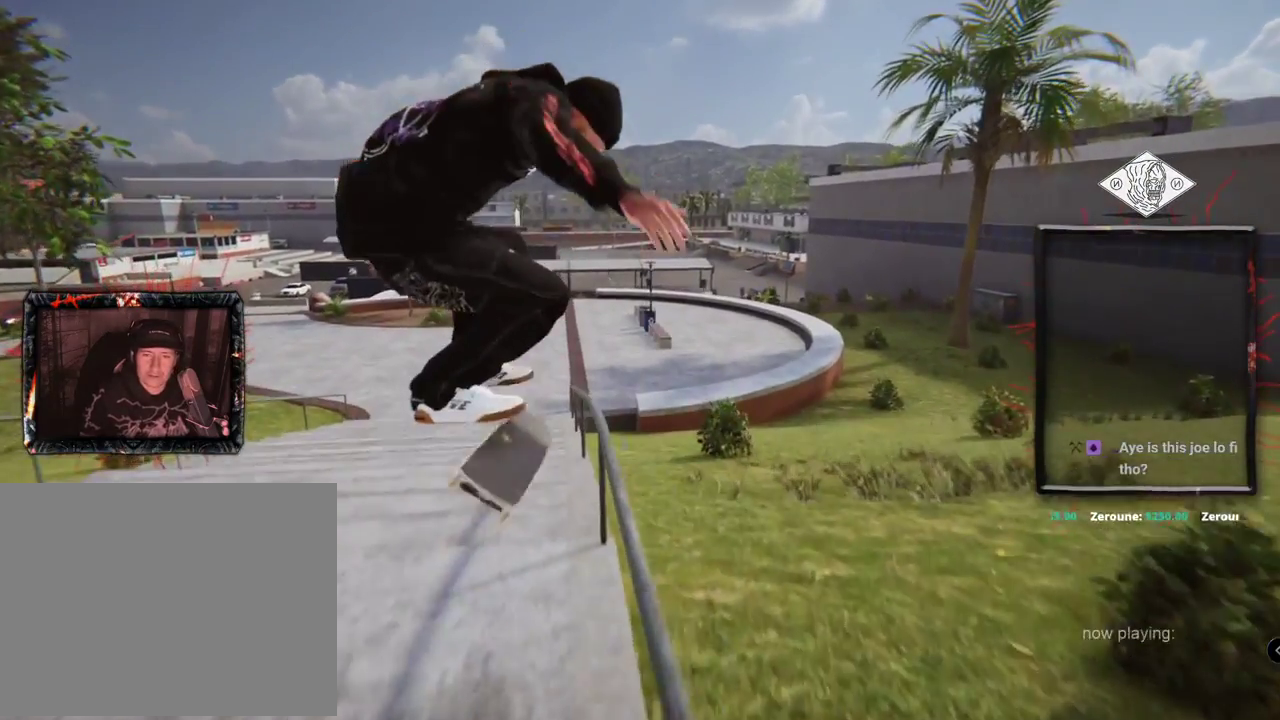
{"buttons": [], "left_stick": "right", "right_stick": "up-left", "events": [[50, "left_stick", "right"], [50, "right_stick", "up-left"]]}
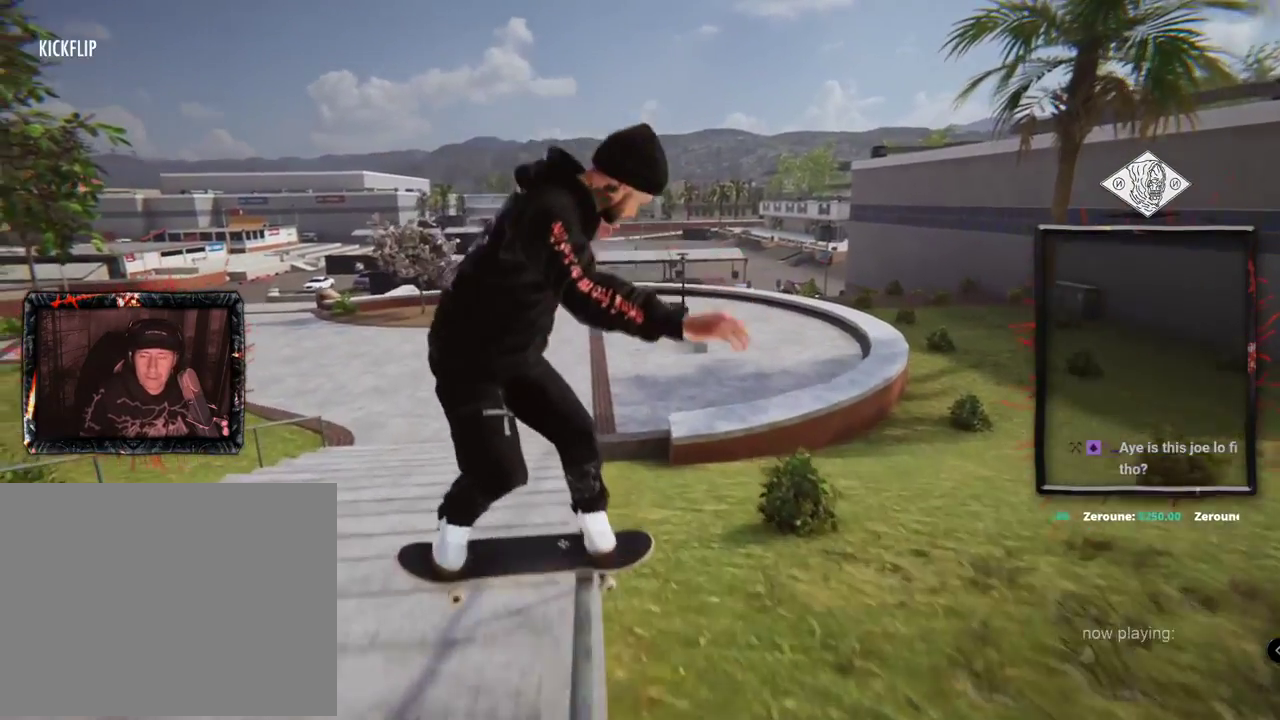
{"buttons": [], "left_stick": "center", "right_stick": "center", "events": [[233, "right_stick", "center"], [450, "left_stick", "center"]]}
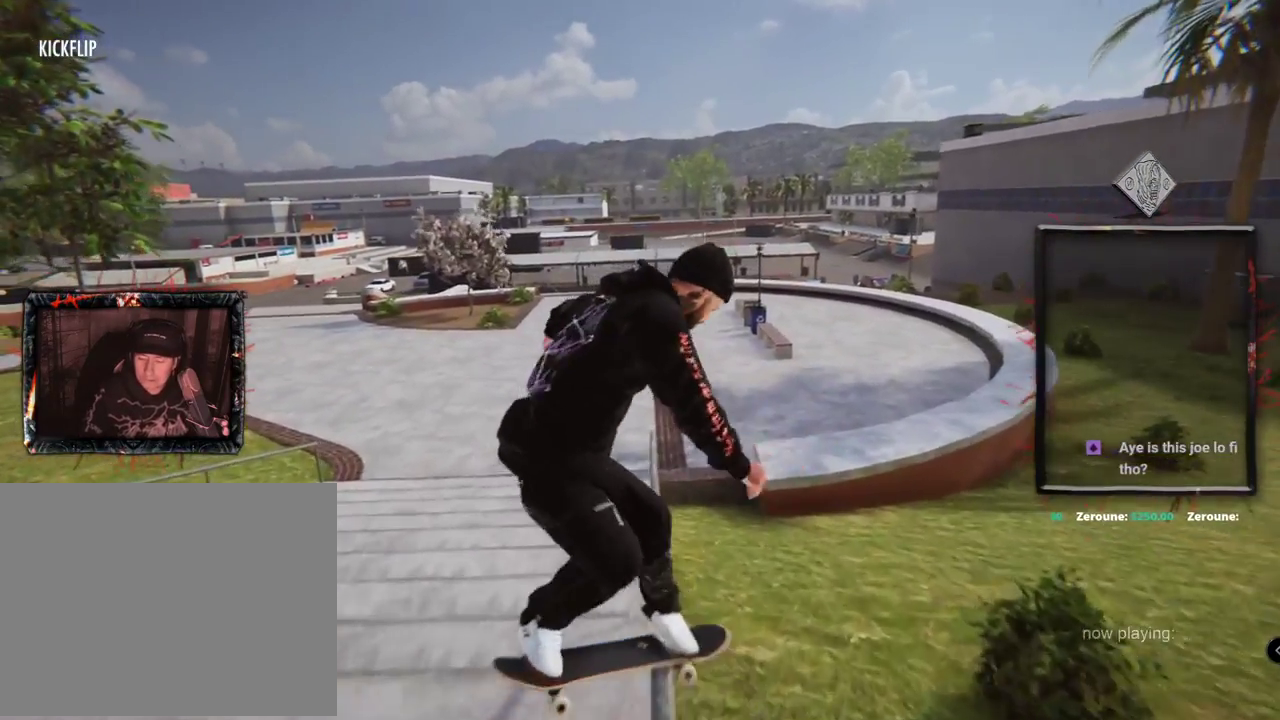
{"buttons": [], "left_stick": "center", "right_stick": "center", "events": []}
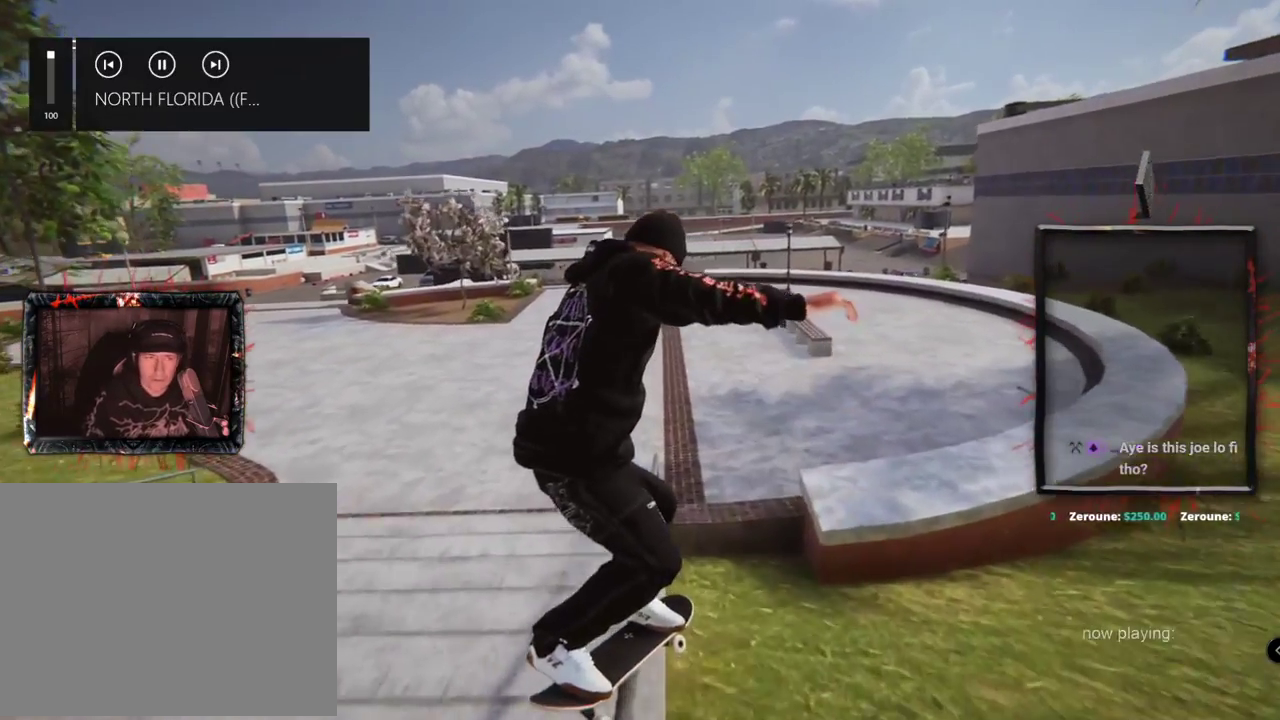
{"buttons": [], "left_stick": "center", "right_stick": "center", "events": []}
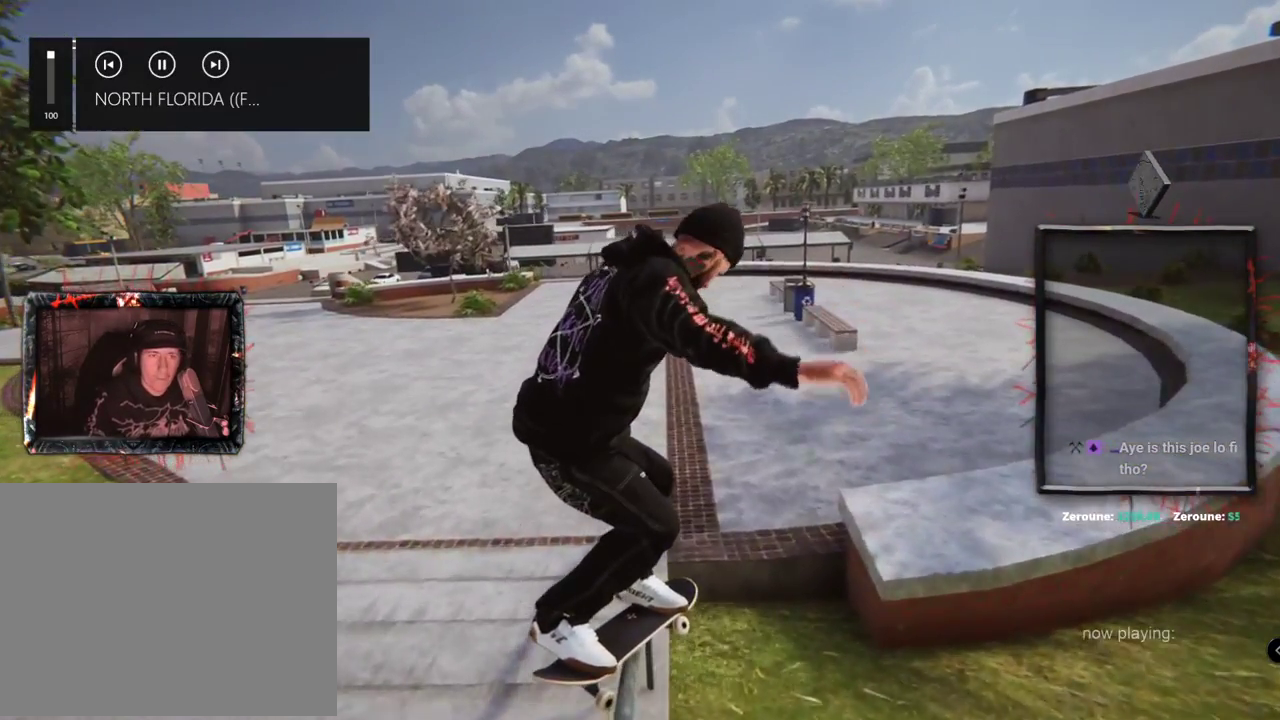
{"buttons": [], "left_stick": "center", "right_stick": "center", "events": []}
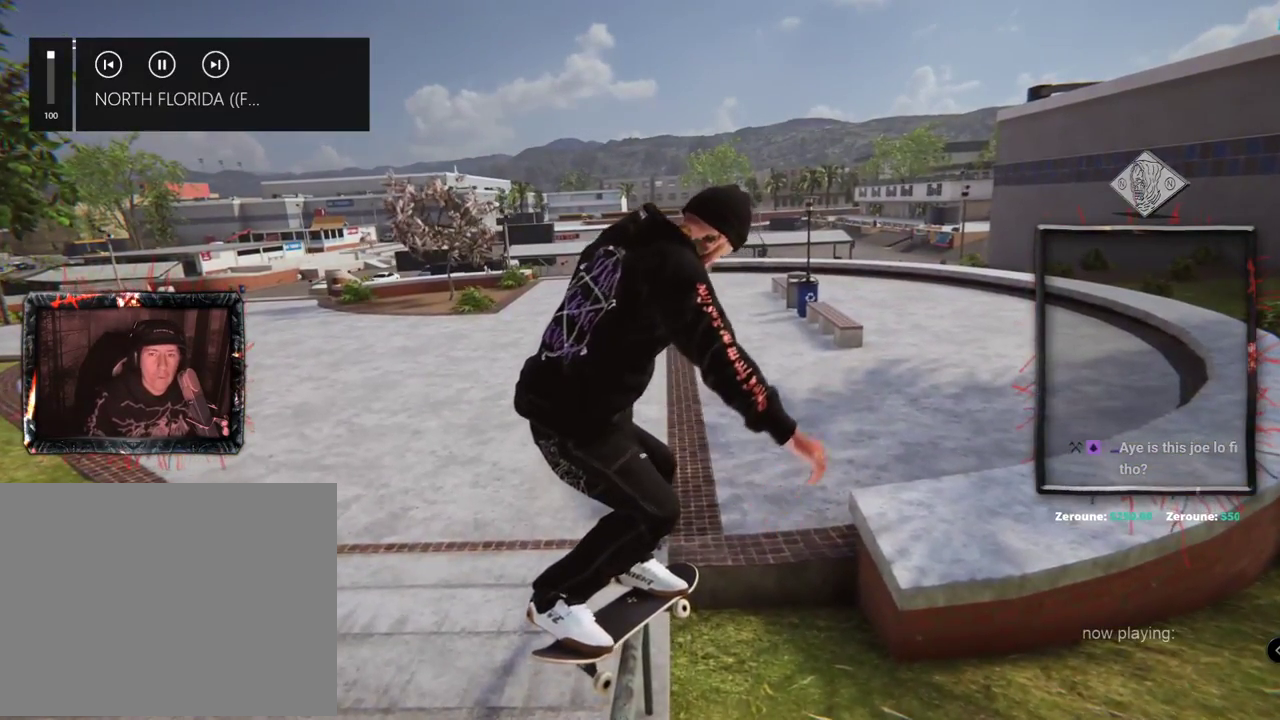
{"buttons": ["DPAD_UP"], "left_stick": "center", "right_stick": "center", "events": [[467, "DPAD_UP", "down"]]}
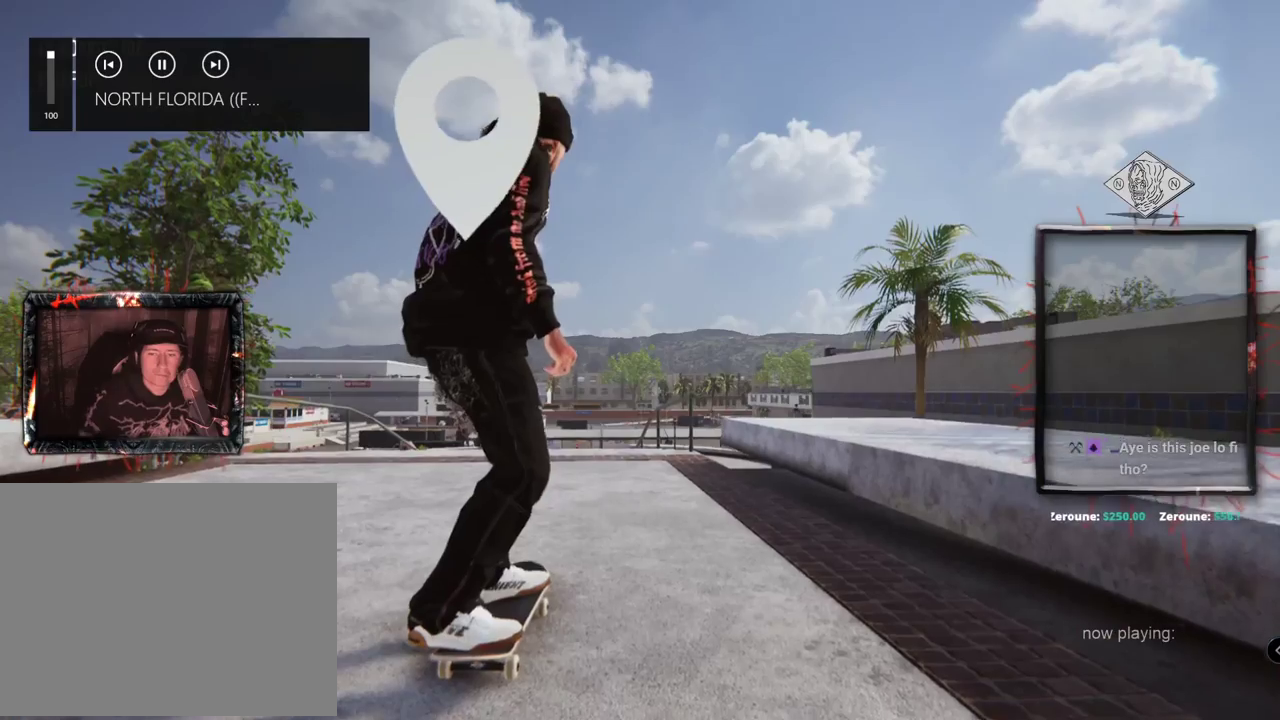
{"buttons": ["A"], "left_stick": "center", "right_stick": "center", "events": [[184, "DPAD_UP", "up"], [451, "A", "down"]]}
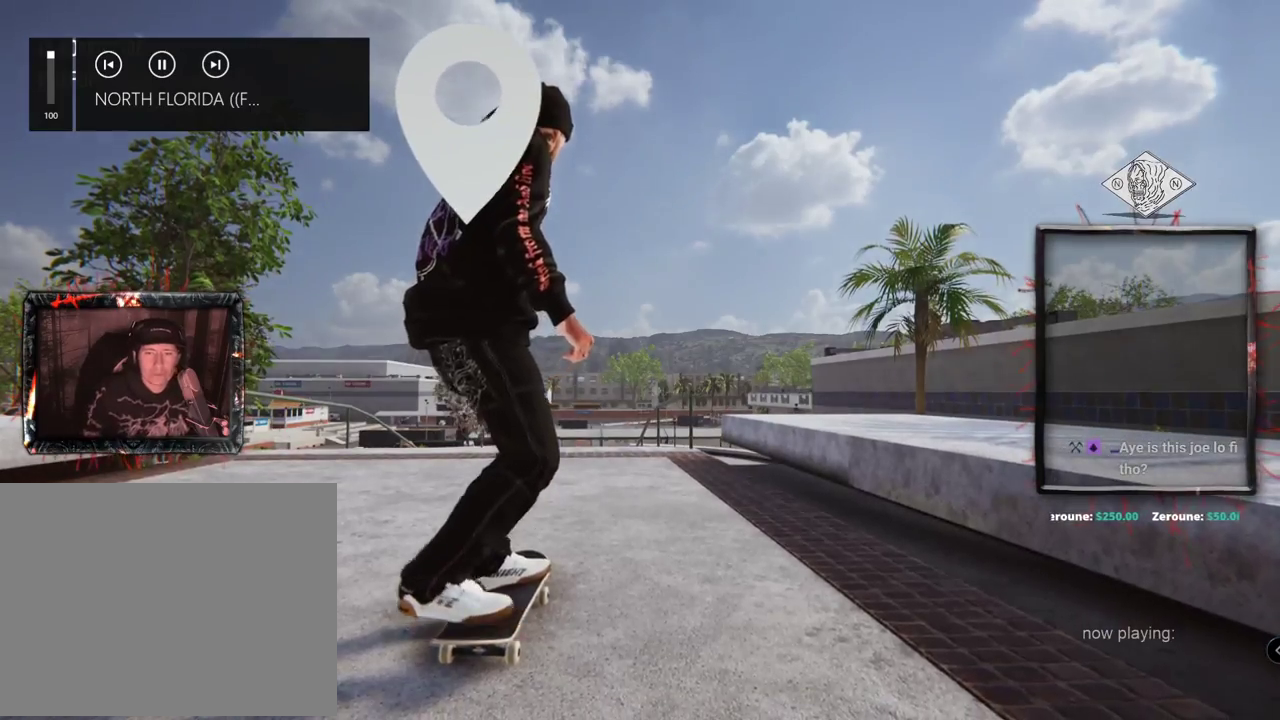
{"buttons": ["A"], "left_stick": "center", "right_stick": "center", "events": [[350, "R2", "down"], [484, "R2", "up"]]}
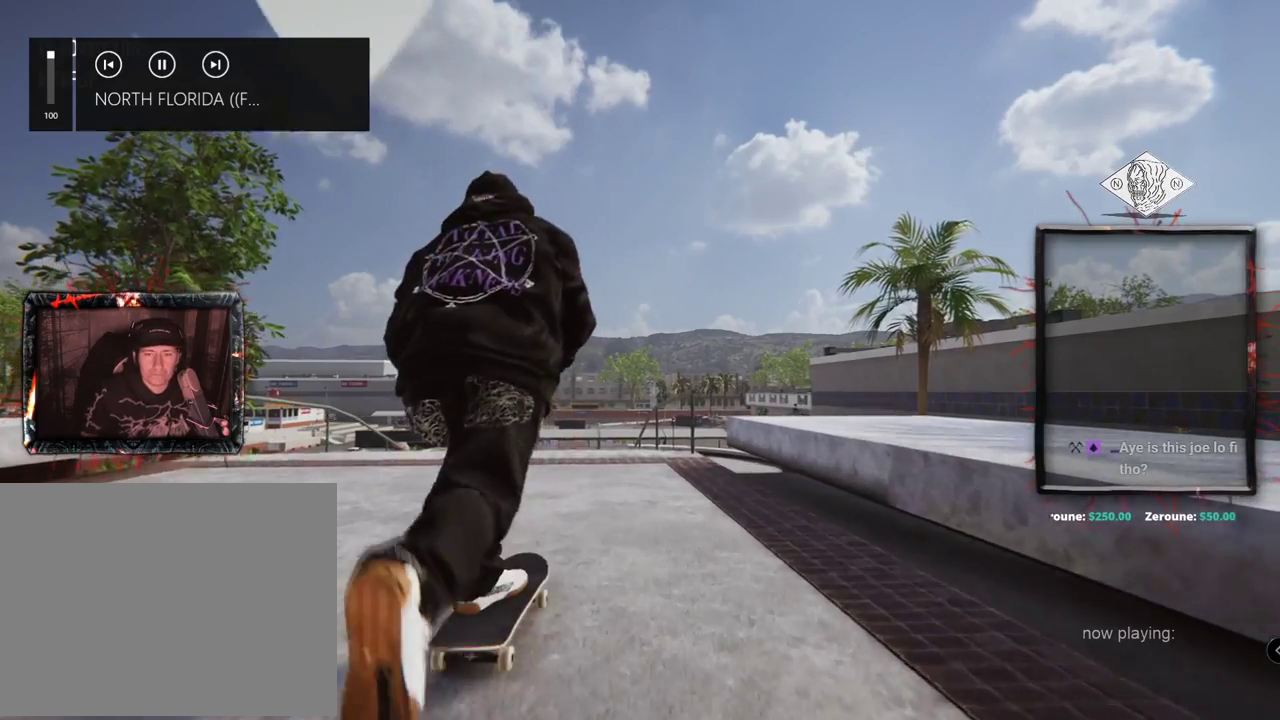
{"buttons": ["A"], "left_stick": "center", "right_stick": "center", "events": []}
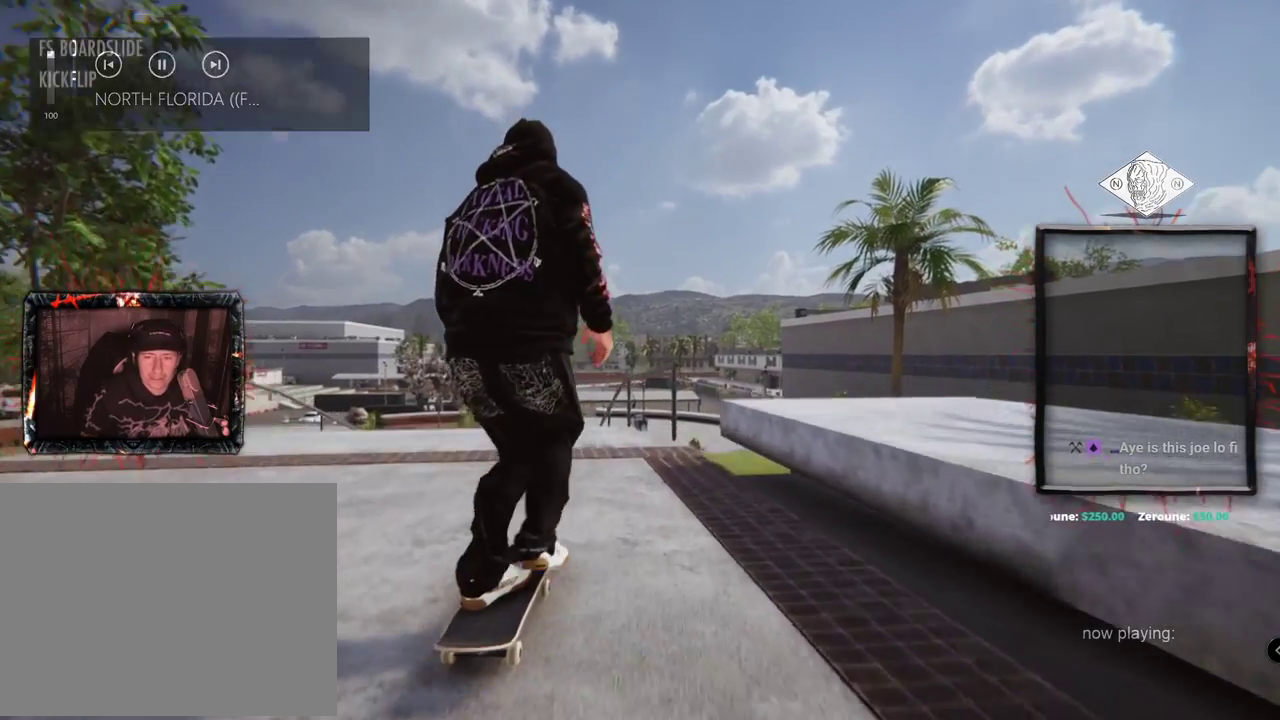
{"buttons": [], "left_stick": "center", "right_stick": "down", "events": [[200, "A", "up"], [434, "right_stick", "down"]]}
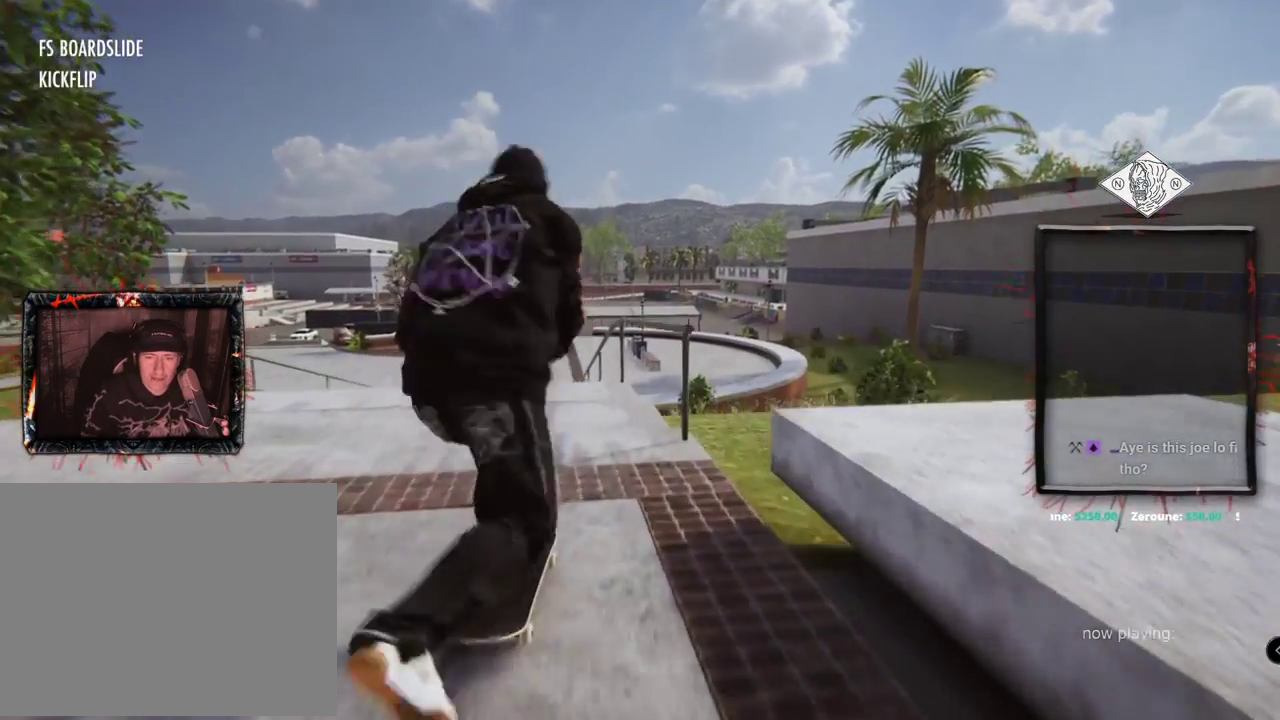
{"buttons": [], "left_stick": "center", "right_stick": "center", "events": [[234, "left_stick", "right"], [234, "right_stick", "center"], [334, "left_stick", "center"]]}
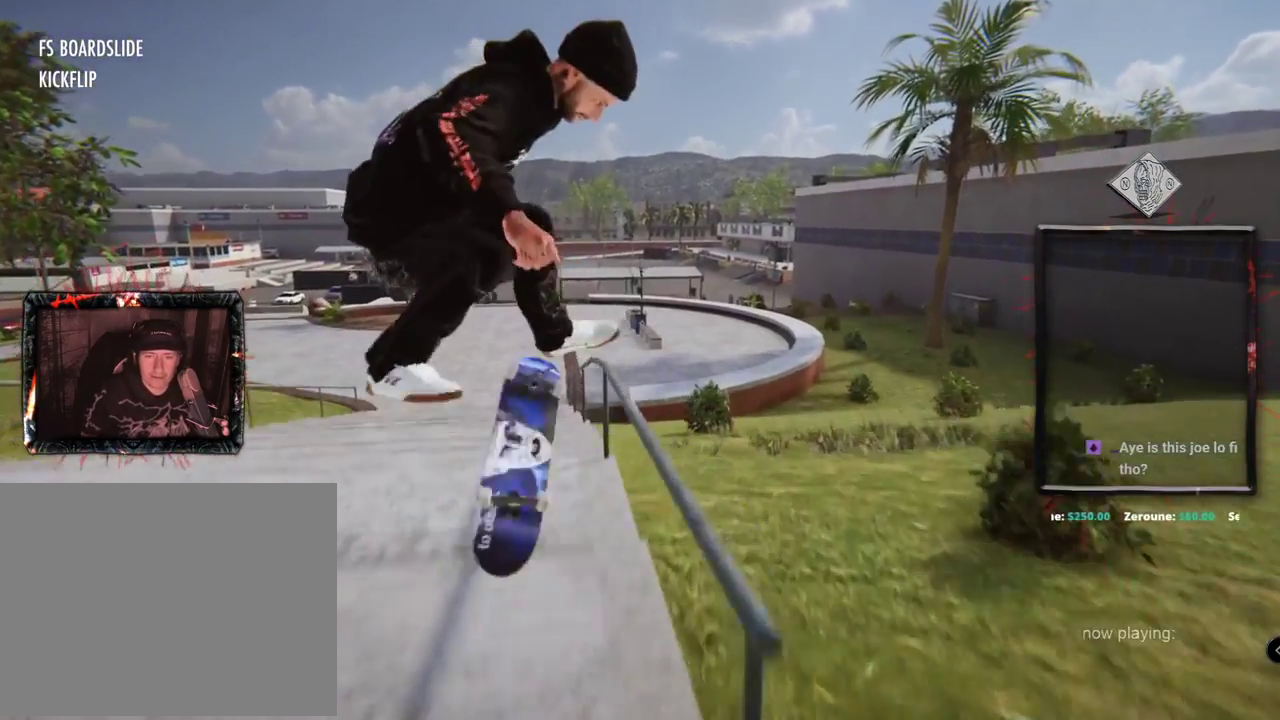
{"buttons": [], "left_stick": "up-right", "right_stick": "up-left", "events": [[167, "left_stick", "up-right"], [167, "right_stick", "up"], [233, "right_stick", "up-left"]]}
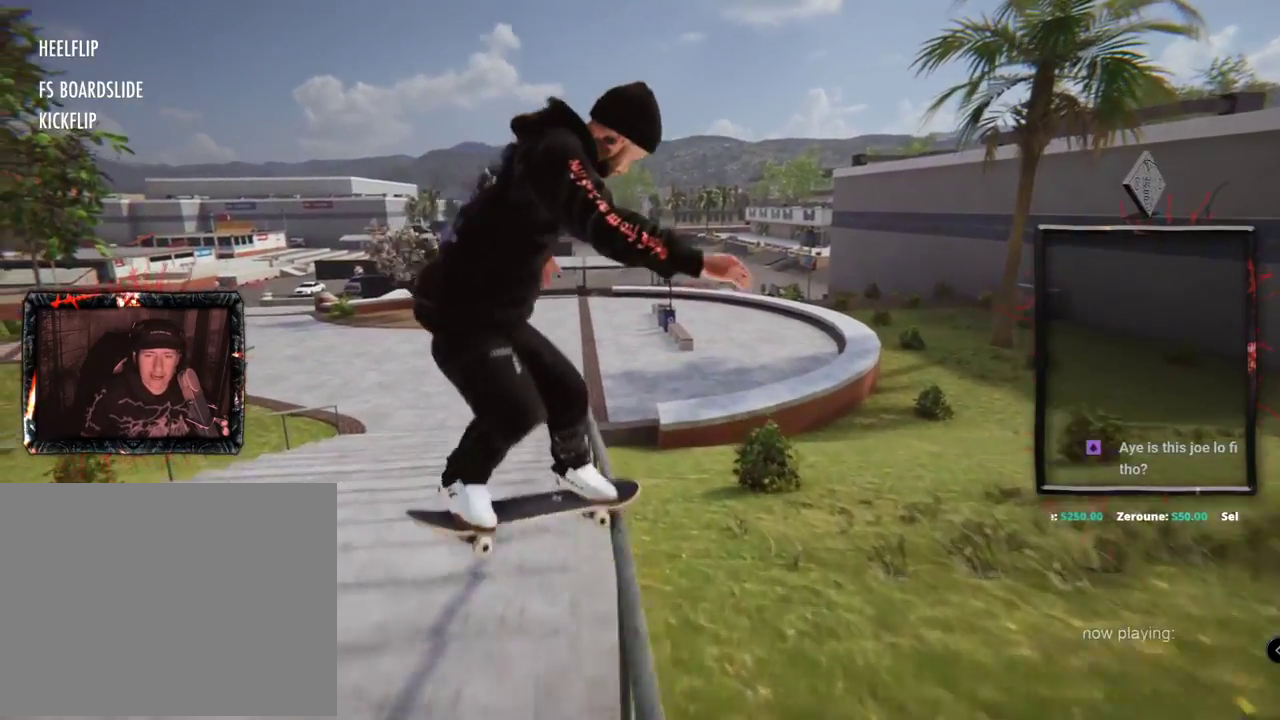
{"buttons": [], "left_stick": "up-right", "right_stick": "up-left", "events": []}
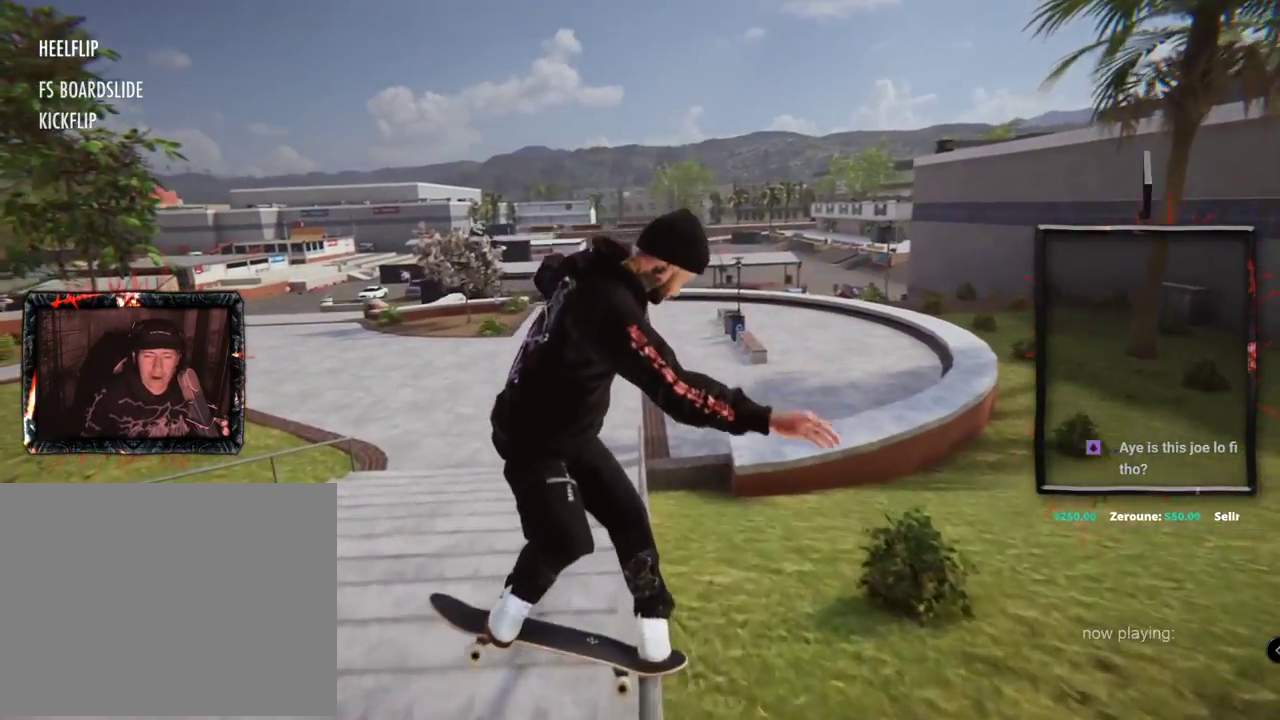
{"buttons": [], "left_stick": "up-right", "right_stick": "up-left", "events": []}
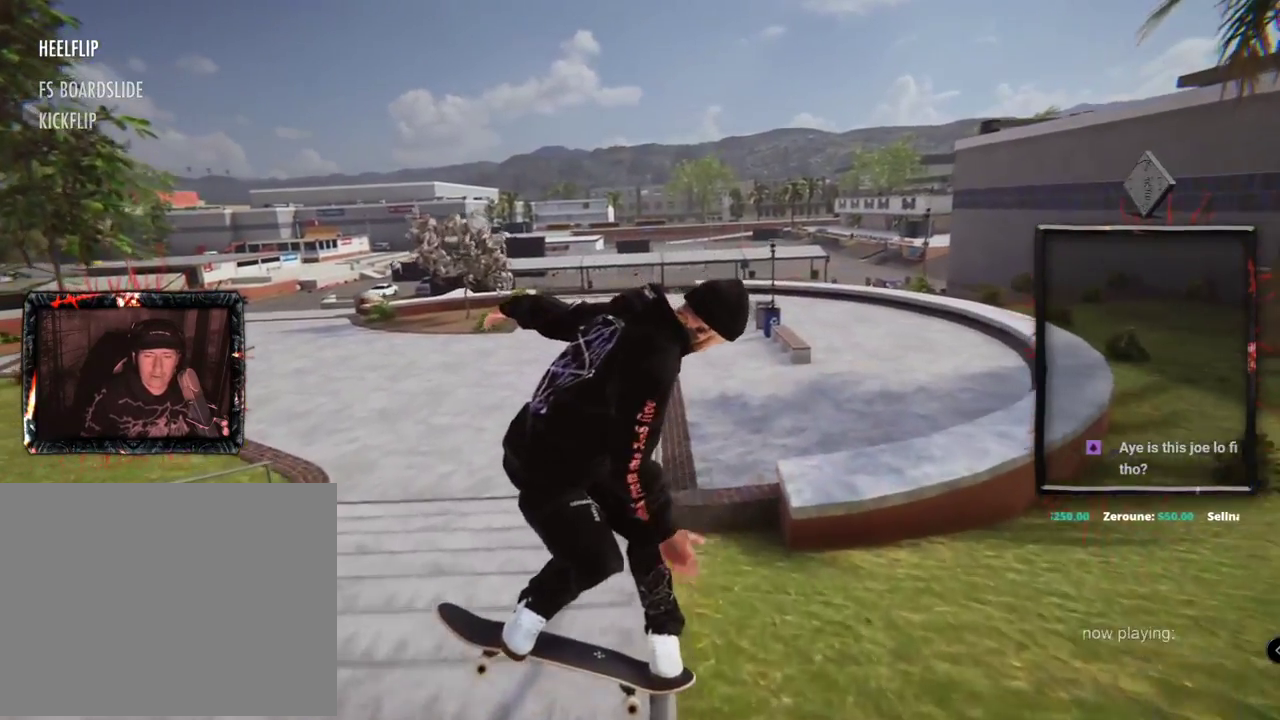
{"buttons": [], "left_stick": "up-right", "right_stick": "center", "events": [[484, "right_stick", "center"]]}
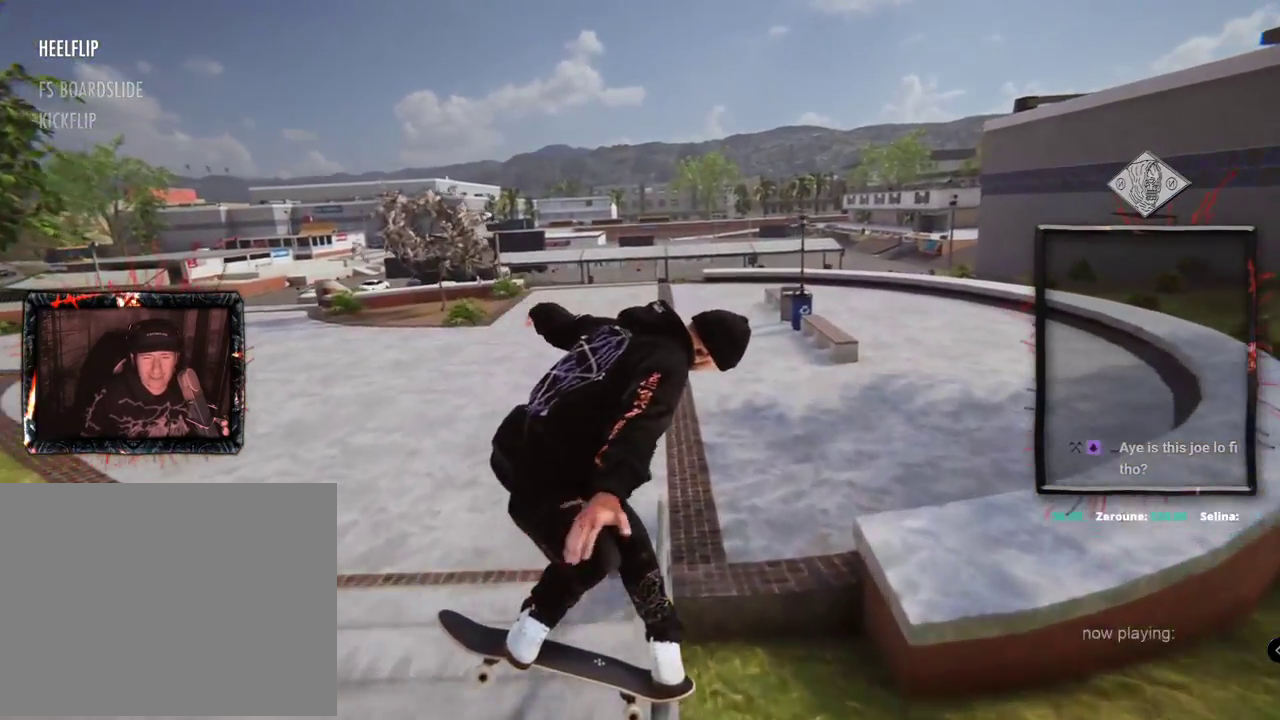
{"buttons": [], "left_stick": "center", "right_stick": "center", "events": [[17, "left_stick", "center"], [17, "right_stick", "up-left"], [50, "right_stick", "center"]]}
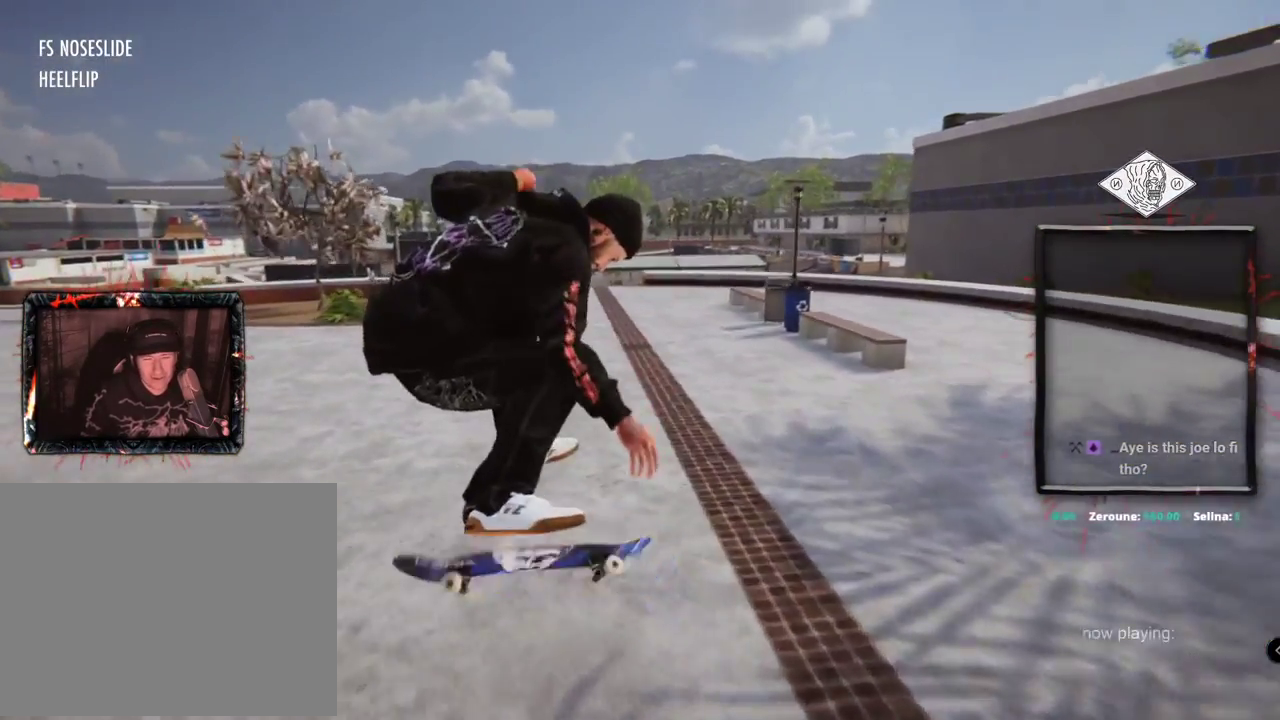
{"buttons": ["A"], "left_stick": "center", "right_stick": "center", "events": [[16, "L2", "down"], [350, "A", "down"], [350, "L2", "up"]]}
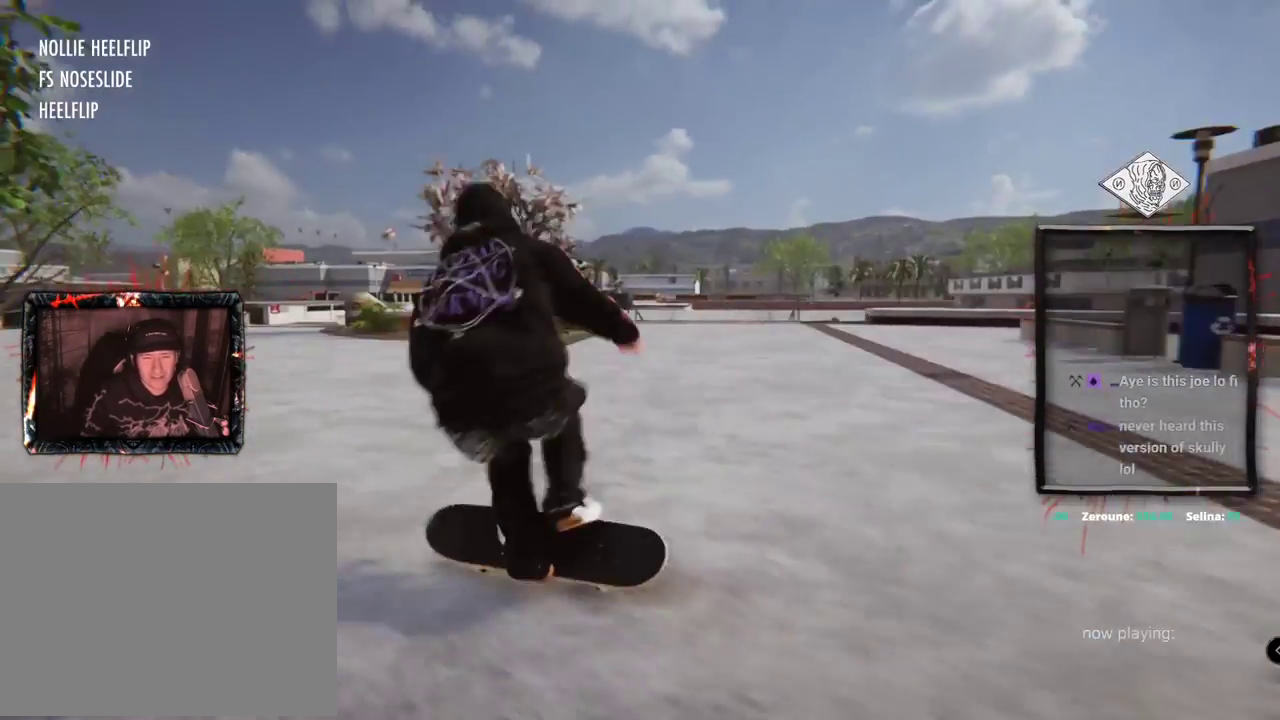
{"buttons": ["A", "R2"], "left_stick": "center", "right_stick": "center", "events": [[184, "R2", "down"]]}